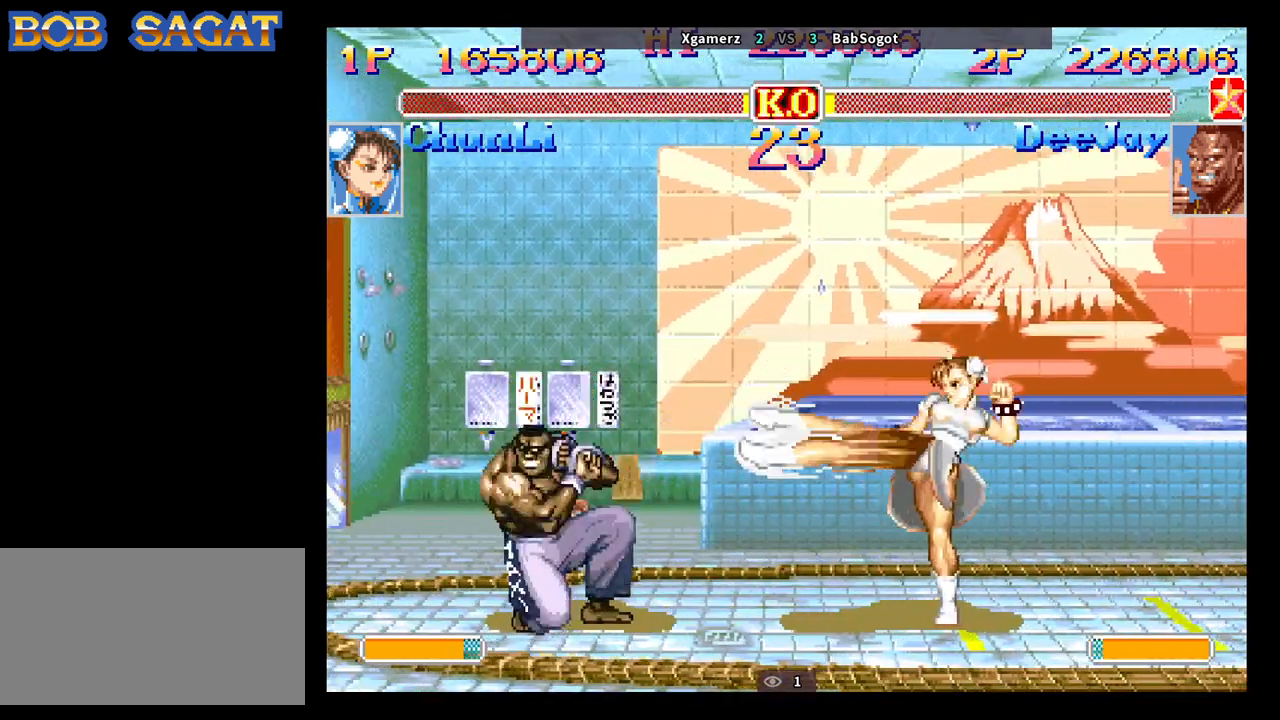
Gameplay with a controller (arcade stick); each line is a JSON object with the inputs held at the frame after it. "events" lists button and stick changes between this image and that frame as [ms after this image, input, new state], when the widget could be followed in between. Not read: L3 R3.
{"buttons": [], "left_stick": "down", "events": [[417, "SQUARE", "down"], [433, "left_stick", "right"], [483, "SQUARE", "up"], [500, "left_stick", "down"]]}
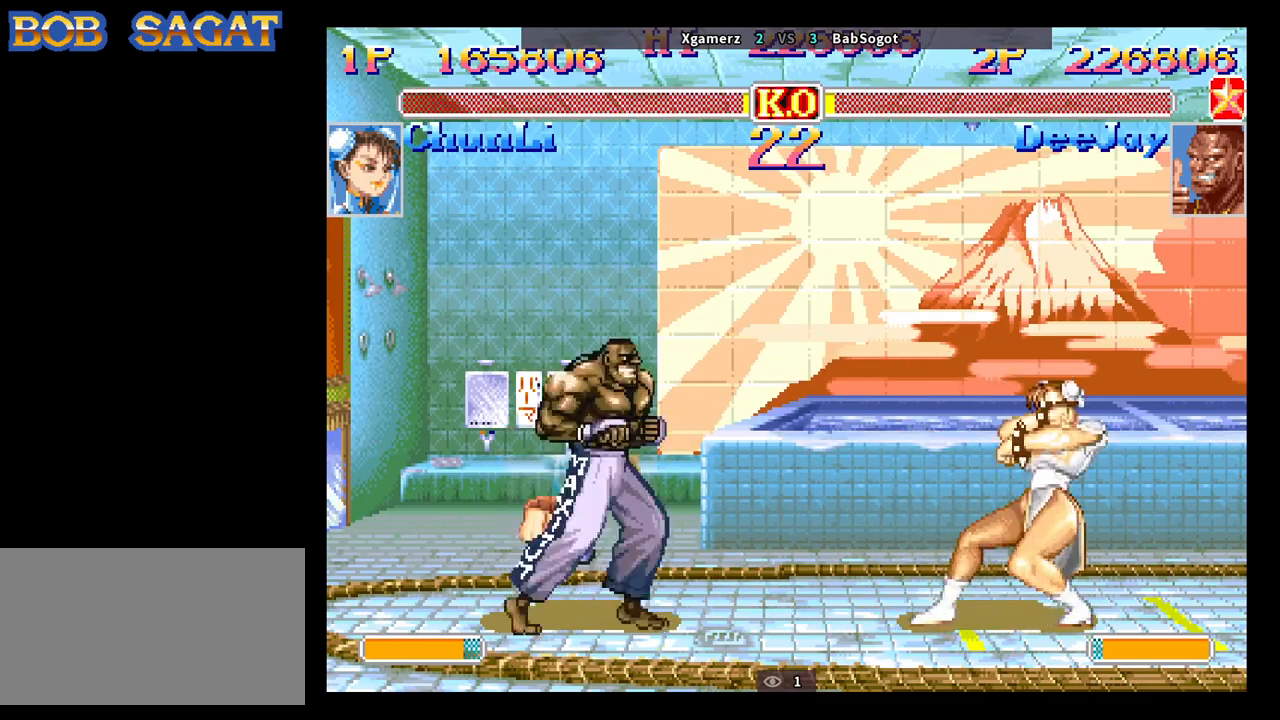
{"buttons": [], "left_stick": "down-left", "events": [[33, "left_stick", "down-left"]]}
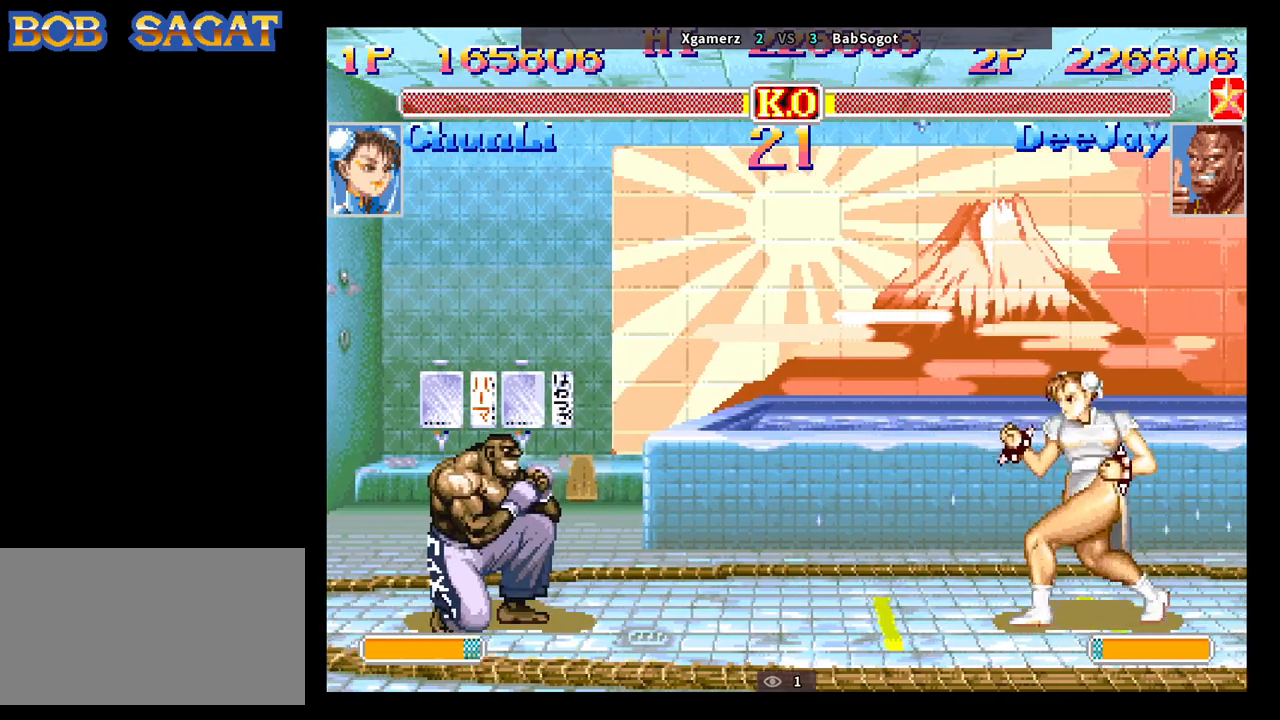
{"buttons": [], "left_stick": "right", "events": [[150, "left_stick", "right"]]}
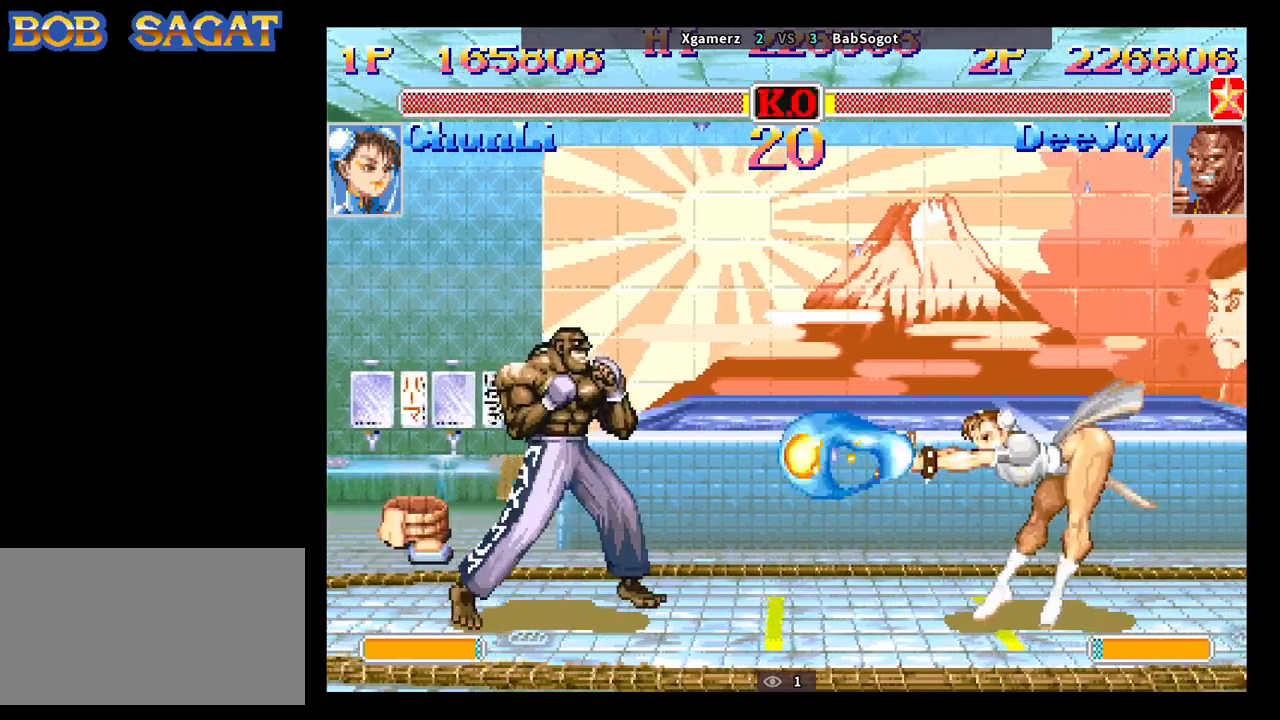
{"buttons": ["R2"], "left_stick": "down-left", "events": [[117, "left_stick", "down-left"], [433, "R2", "down"]]}
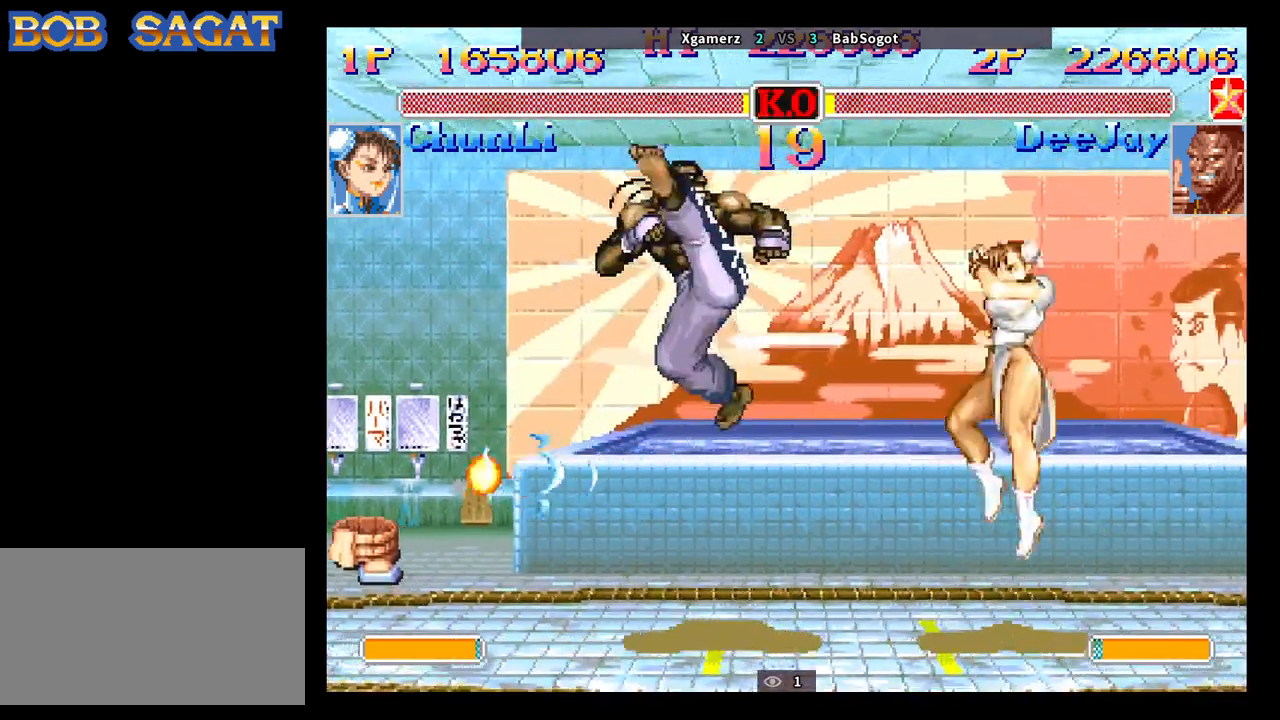
{"buttons": ["SQUARE"], "left_stick": "right", "events": [[167, "R2", "up"], [500, "SQUARE", "down"], [500, "left_stick", "right"]]}
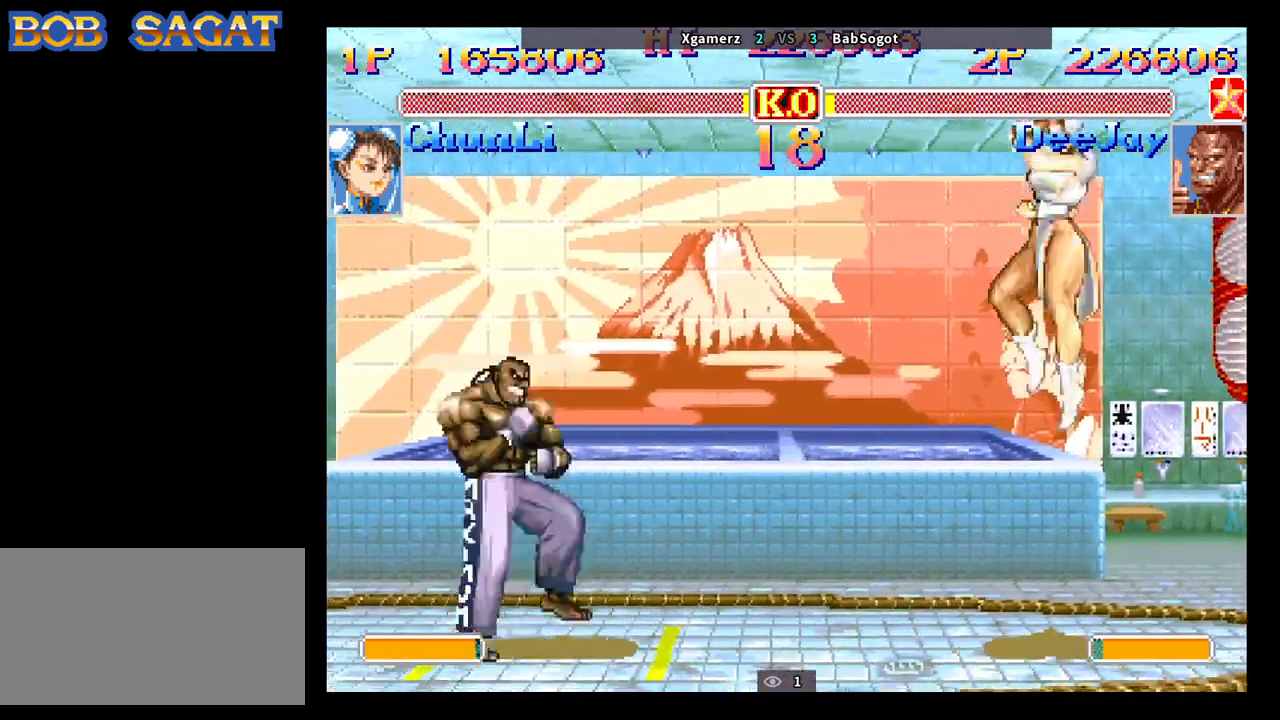
{"buttons": [], "left_stick": "down-left", "events": [[50, "SQUARE", "up"], [83, "left_stick", "down-left"]]}
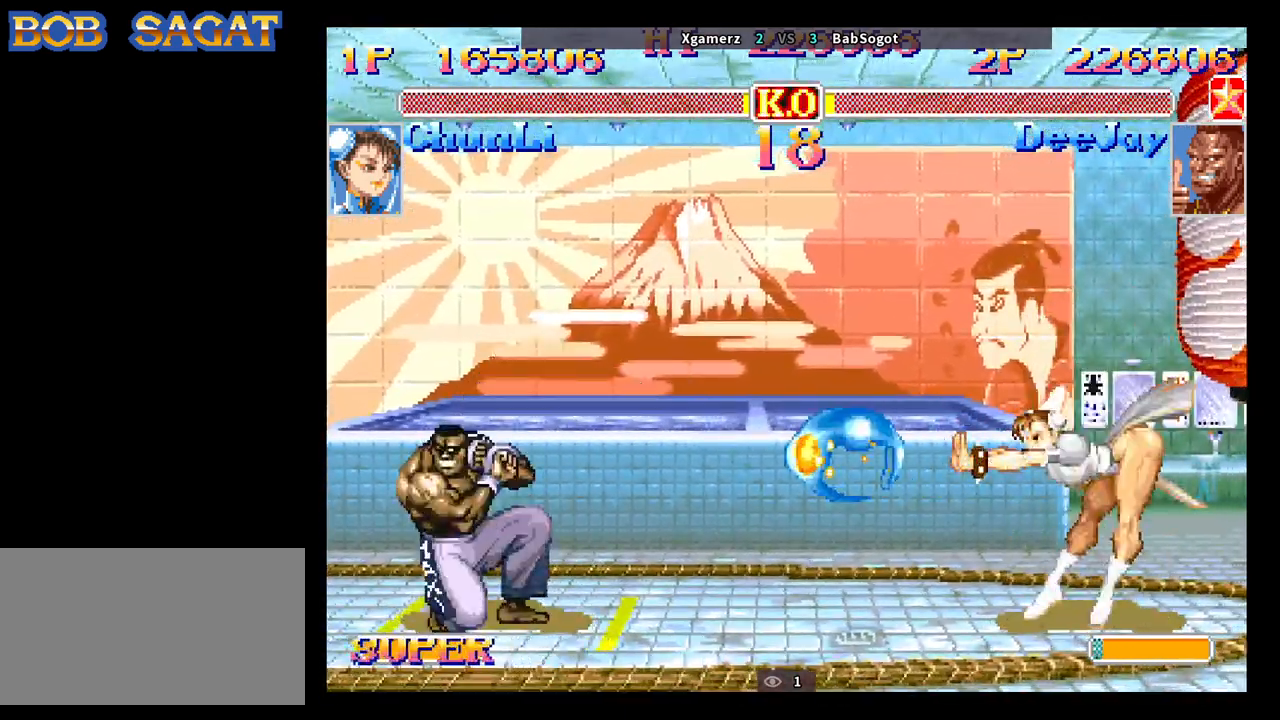
{"buttons": [], "left_stick": "down-left", "events": []}
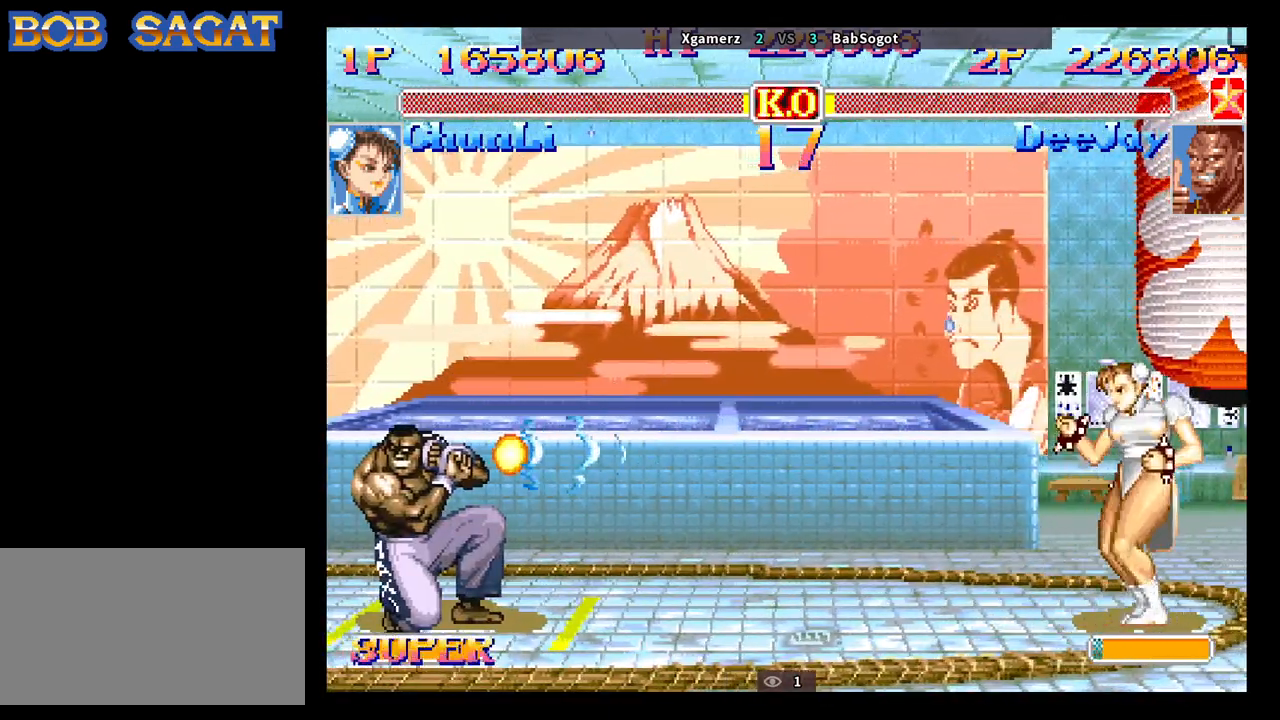
{"buttons": [], "left_stick": "down-left", "events": []}
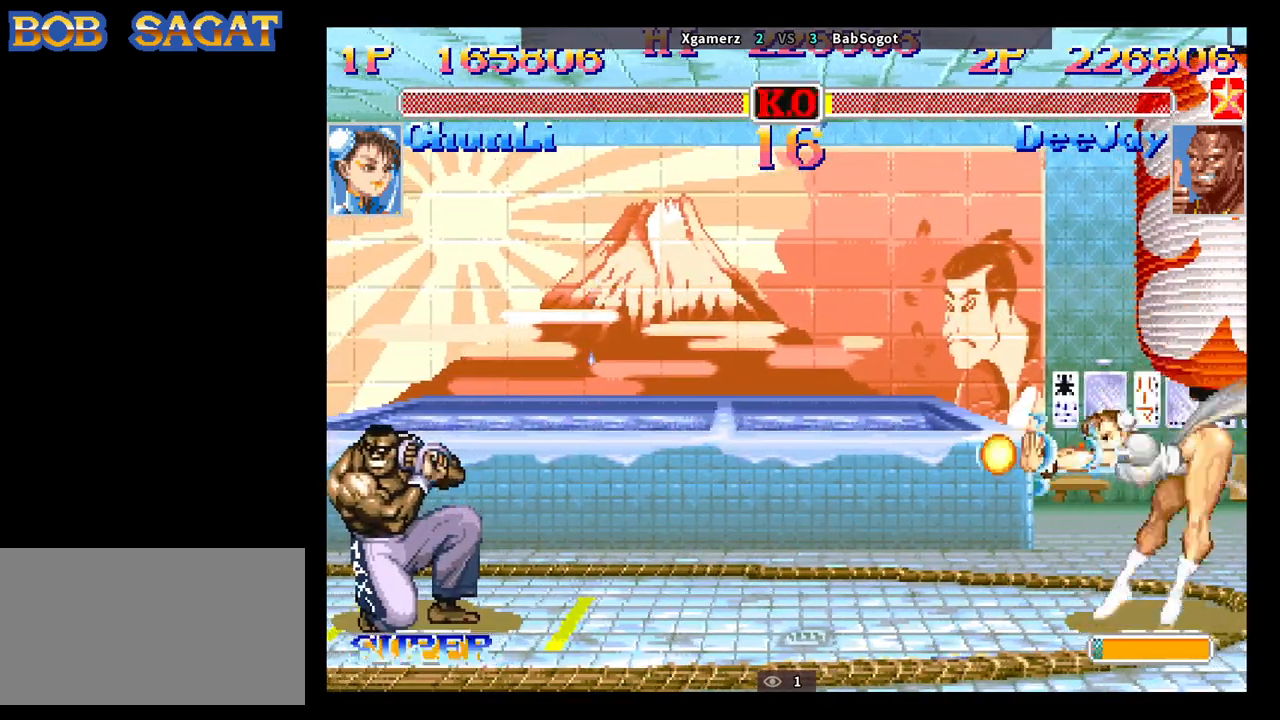
{"buttons": [], "left_stick": "down-left", "events": [[117, "SQUARE", "down"], [117, "left_stick", "right"], [150, "R1", "down"], [150, "TRIANGLE", "down"], [167, "SQUARE", "up"], [200, "left_stick", "down-left"], [217, "TRIANGLE", "up"], [233, "R1", "up"]]}
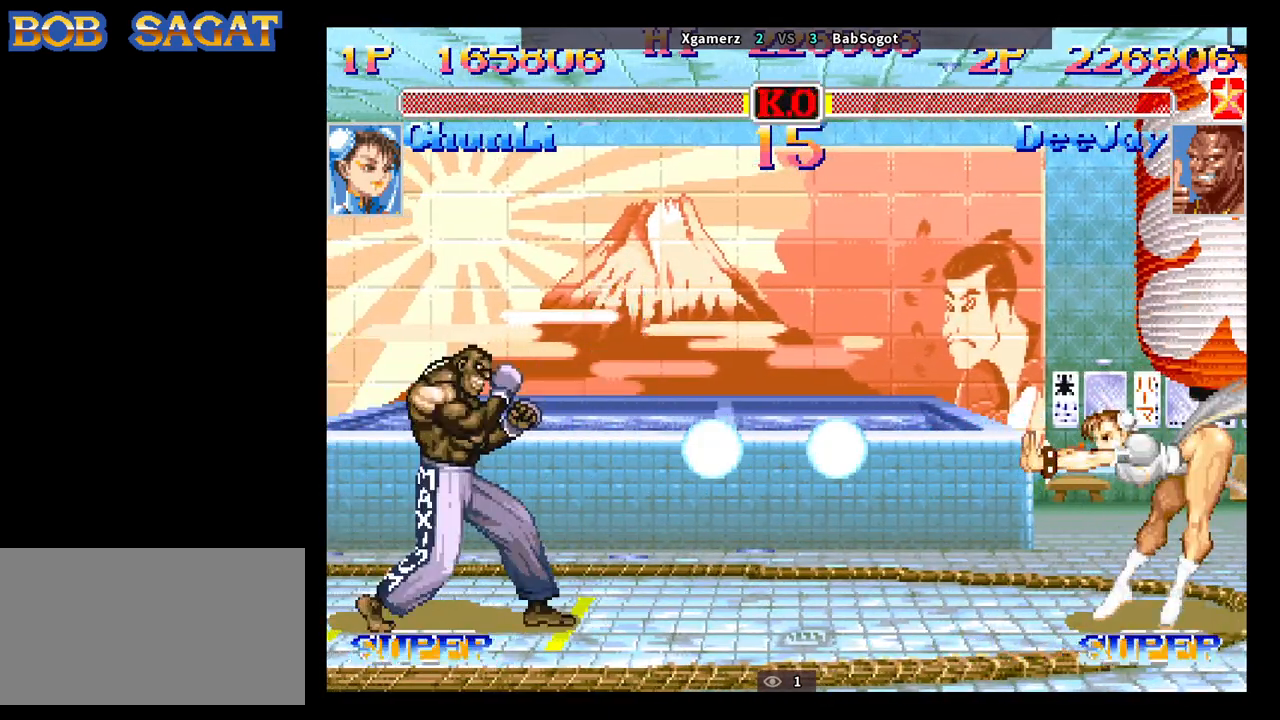
{"buttons": [], "left_stick": "down-left", "events": []}
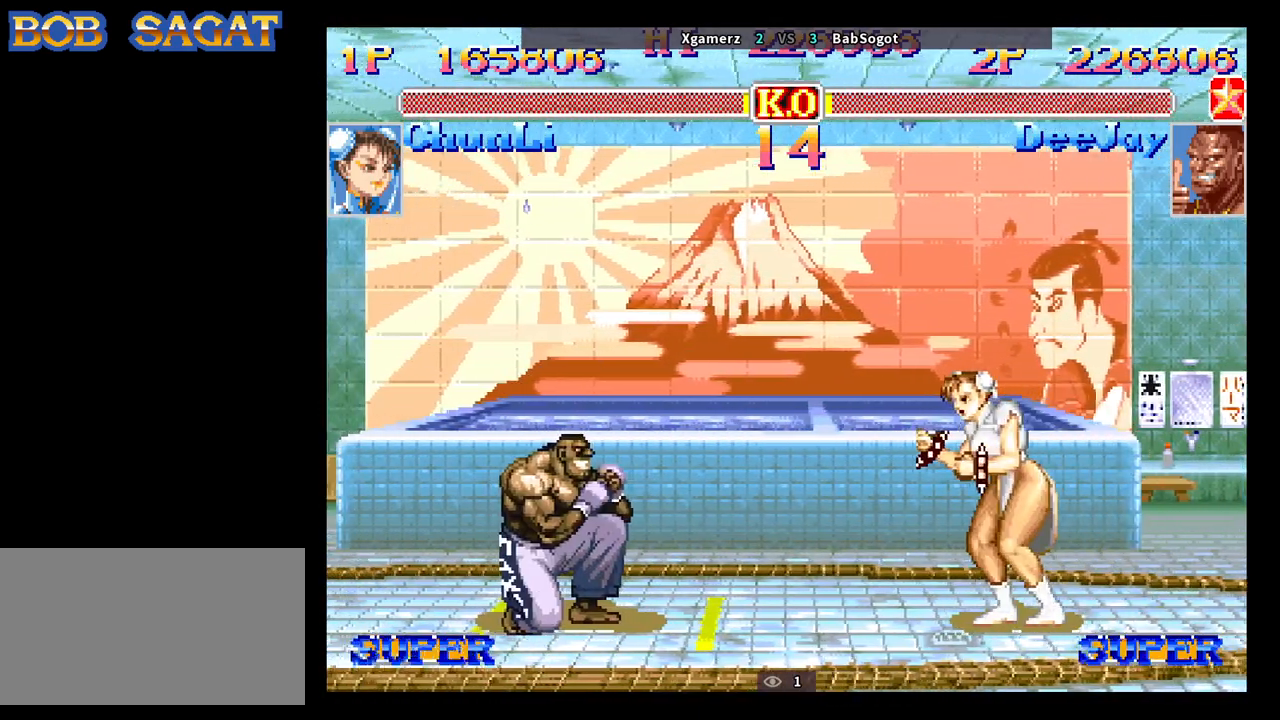
{"buttons": [], "left_stick": "left", "events": [[200, "left_stick", "left"]]}
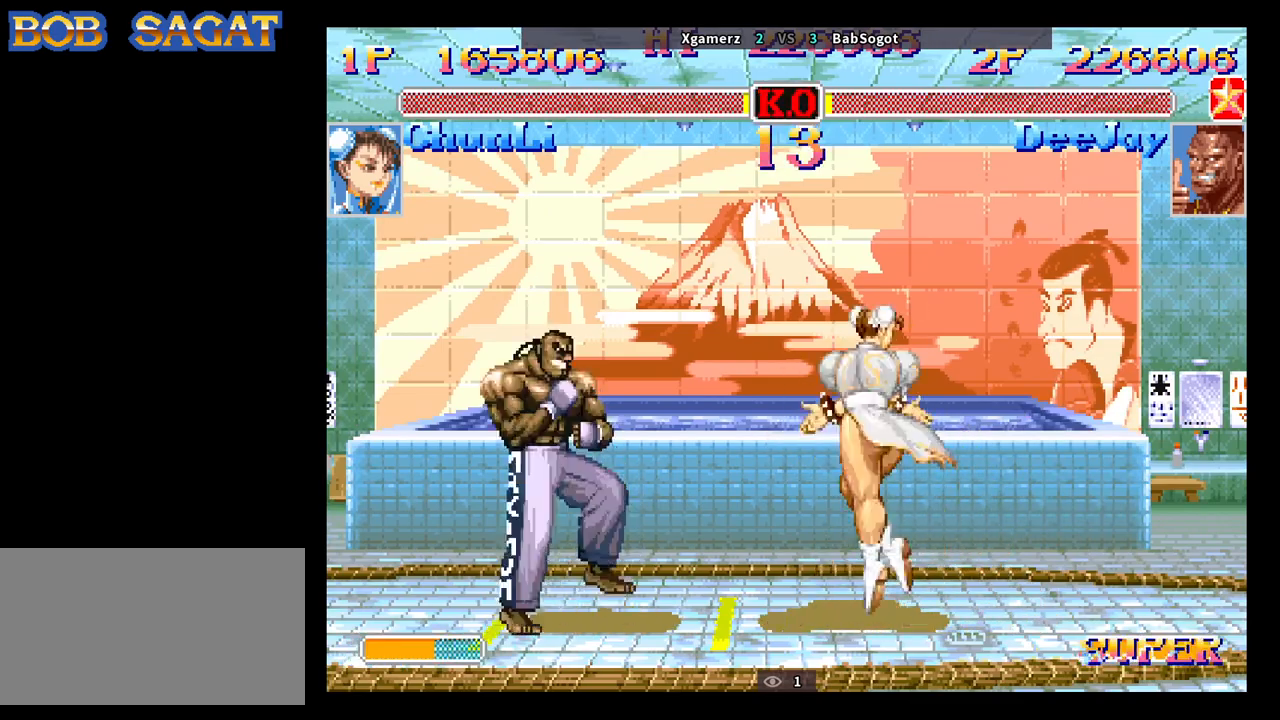
{"buttons": [], "left_stick": "down", "events": [[383, "left_stick", "right"], [450, "left_stick", "down"]]}
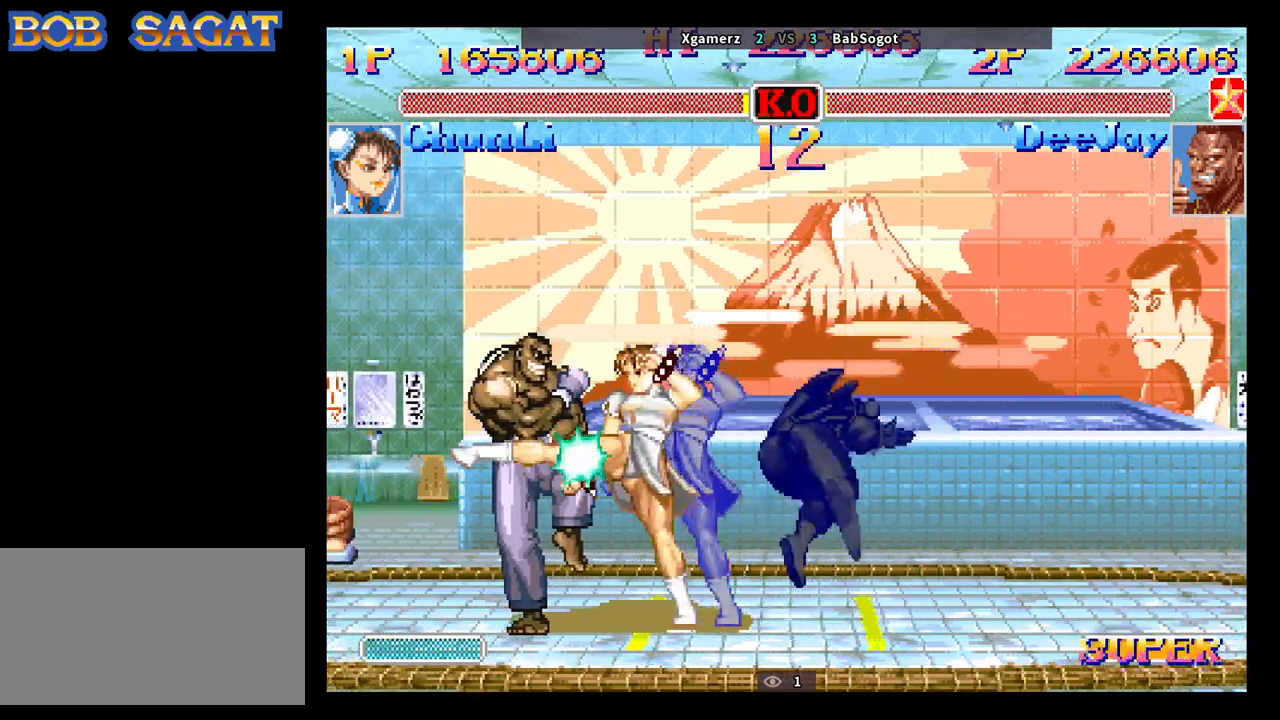
{"buttons": [], "left_stick": "down-left", "events": [[50, "left_stick", "right"], [67, "CROSS", "down"], [83, "CIRCLE", "down"], [83, "R2", "down"], [117, "CROSS", "up"], [150, "CIRCLE", "up"], [167, "R2", "up"], [200, "left_stick", "down-left"]]}
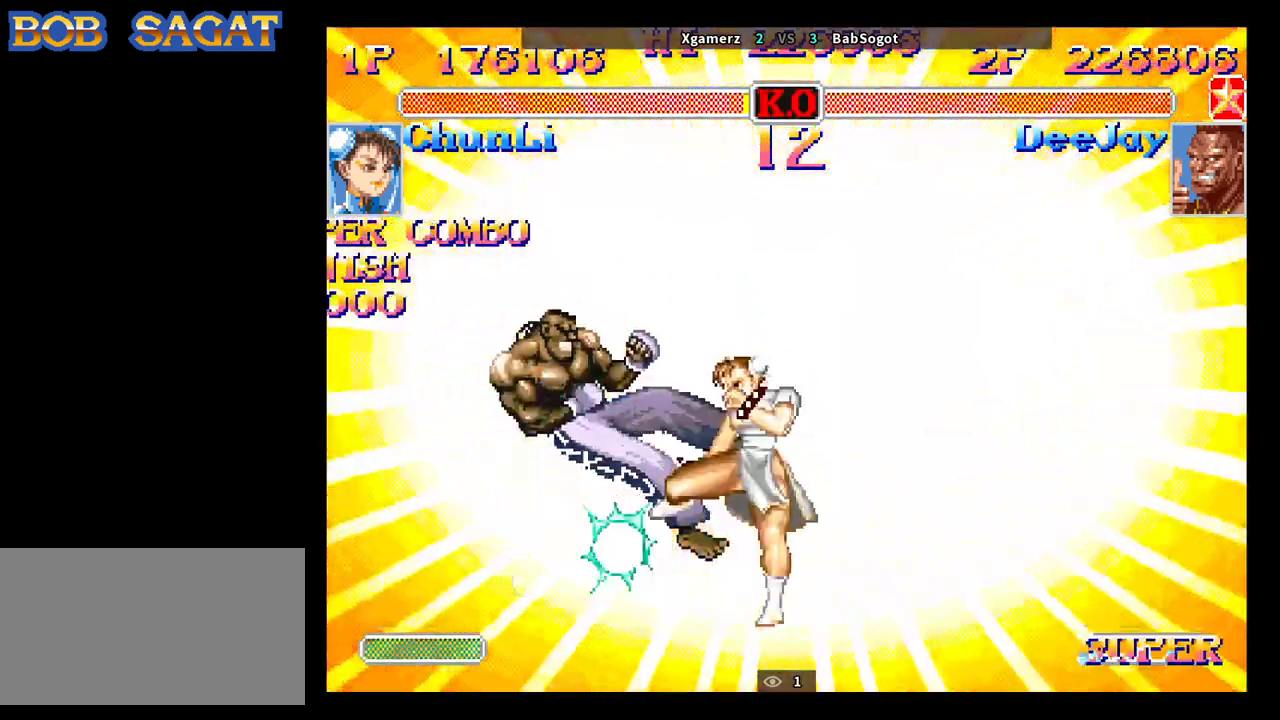
{"buttons": [], "left_stick": "center", "events": [[267, "left_stick", "center"]]}
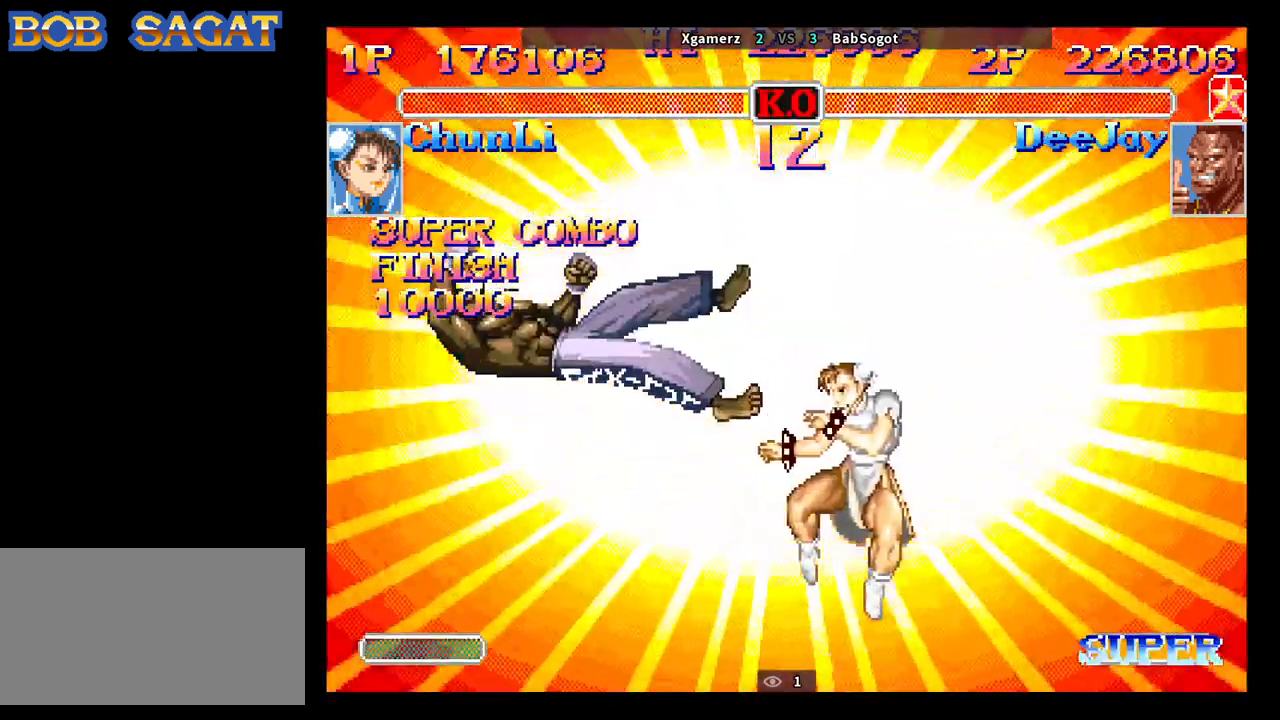
{"buttons": [], "left_stick": "center", "events": []}
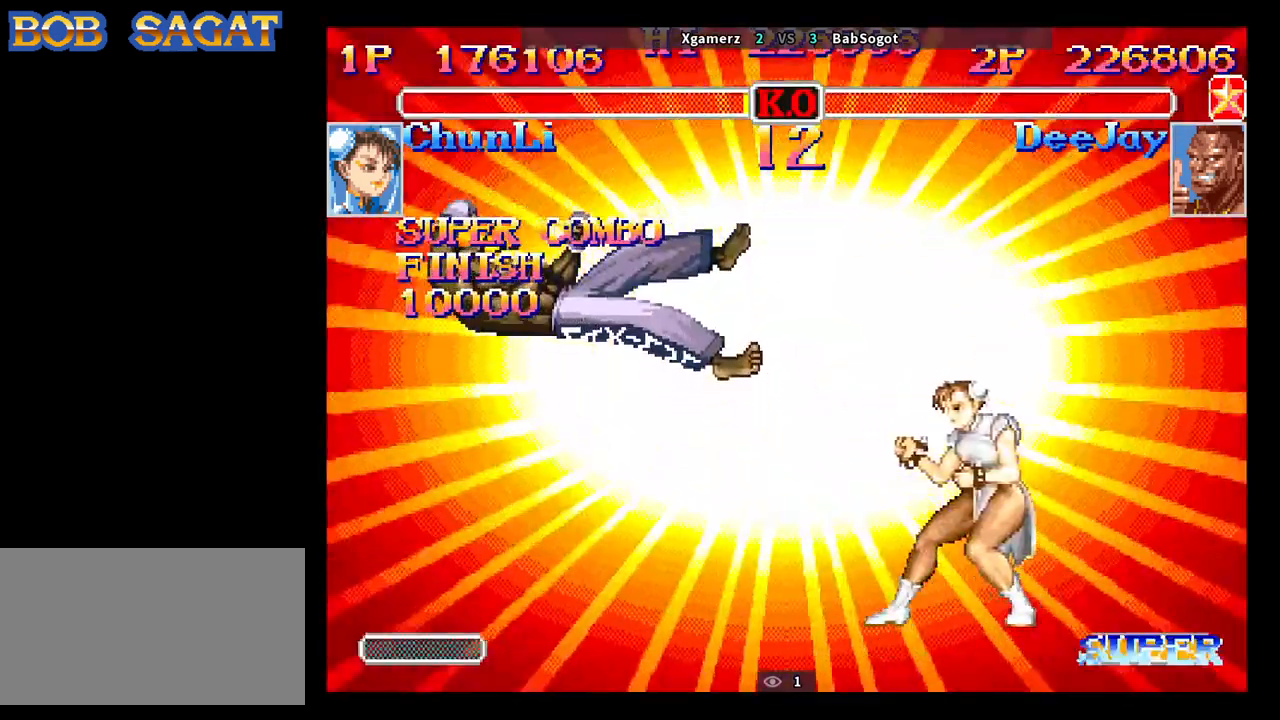
{"buttons": ["CROSS", "SQUARE", "TRIANGLE", "R1"], "left_stick": "center", "events": [[450, "SQUARE", "down"], [467, "R1", "down"], [467, "TRIANGLE", "down"], [483, "CROSS", "down"]]}
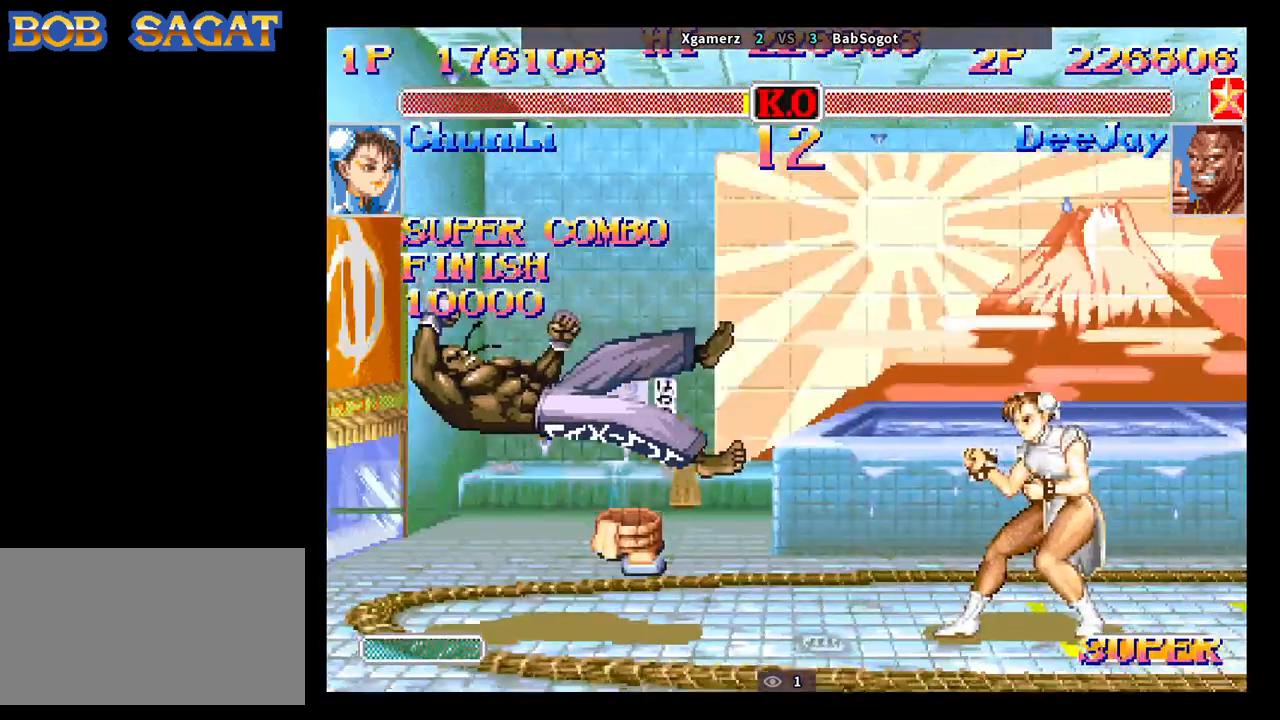
{"buttons": ["CROSS", "SQUARE", "TRIANGLE", "R1"], "left_stick": "center", "events": []}
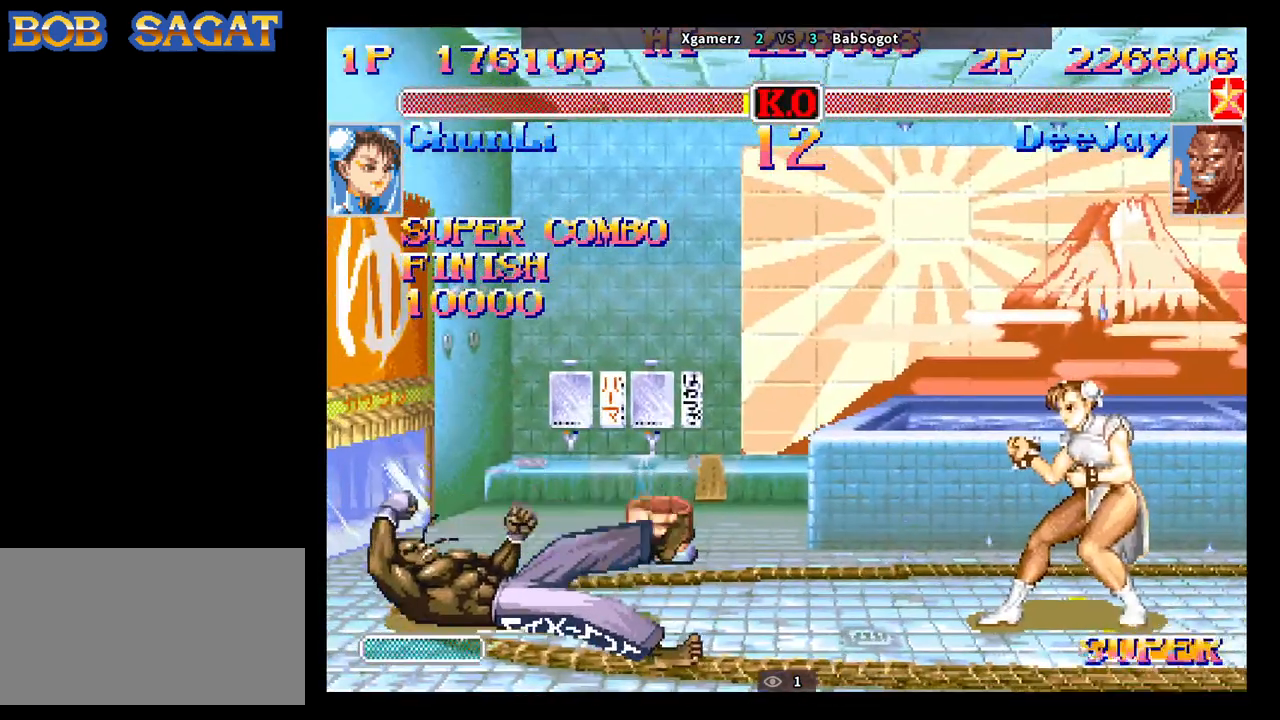
{"buttons": ["CROSS", "SQUARE", "TRIANGLE", "R1"], "left_stick": "center", "events": []}
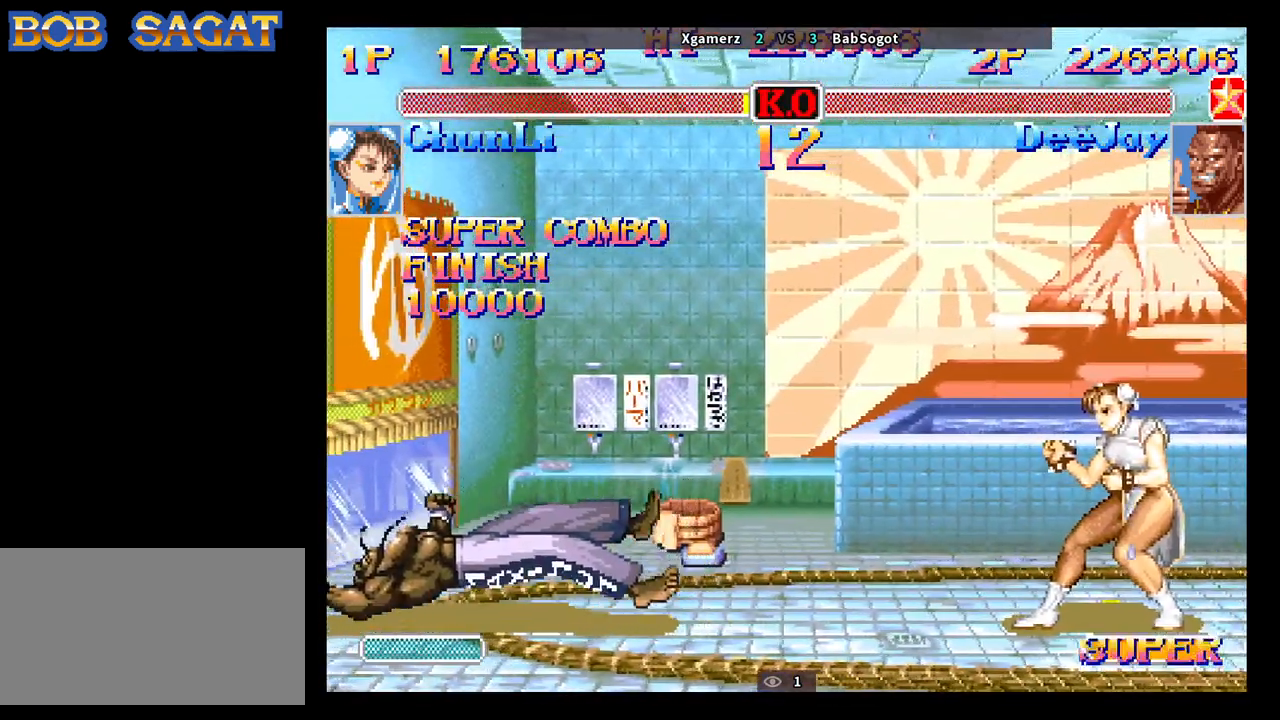
{"buttons": ["CROSS", "SQUARE", "TRIANGLE", "R1"], "left_stick": "center", "events": []}
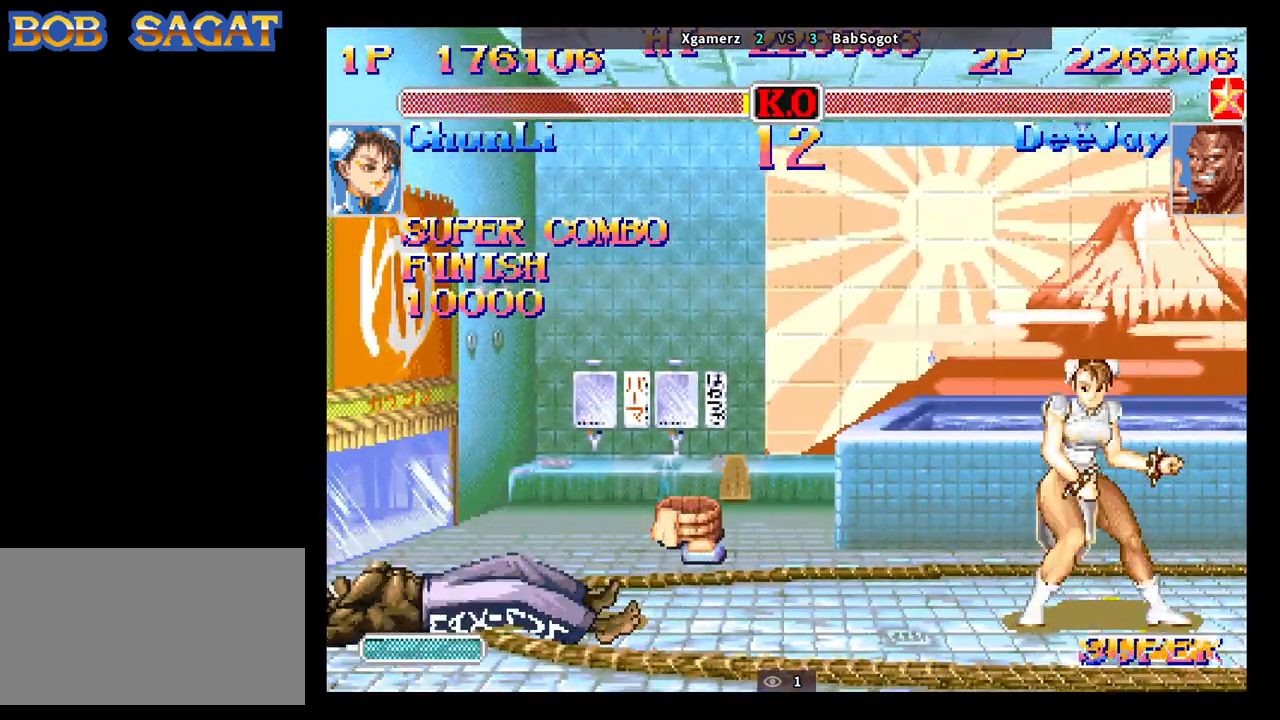
{"buttons": ["CROSS", "SQUARE", "TRIANGLE", "R1"], "left_stick": "center", "events": []}
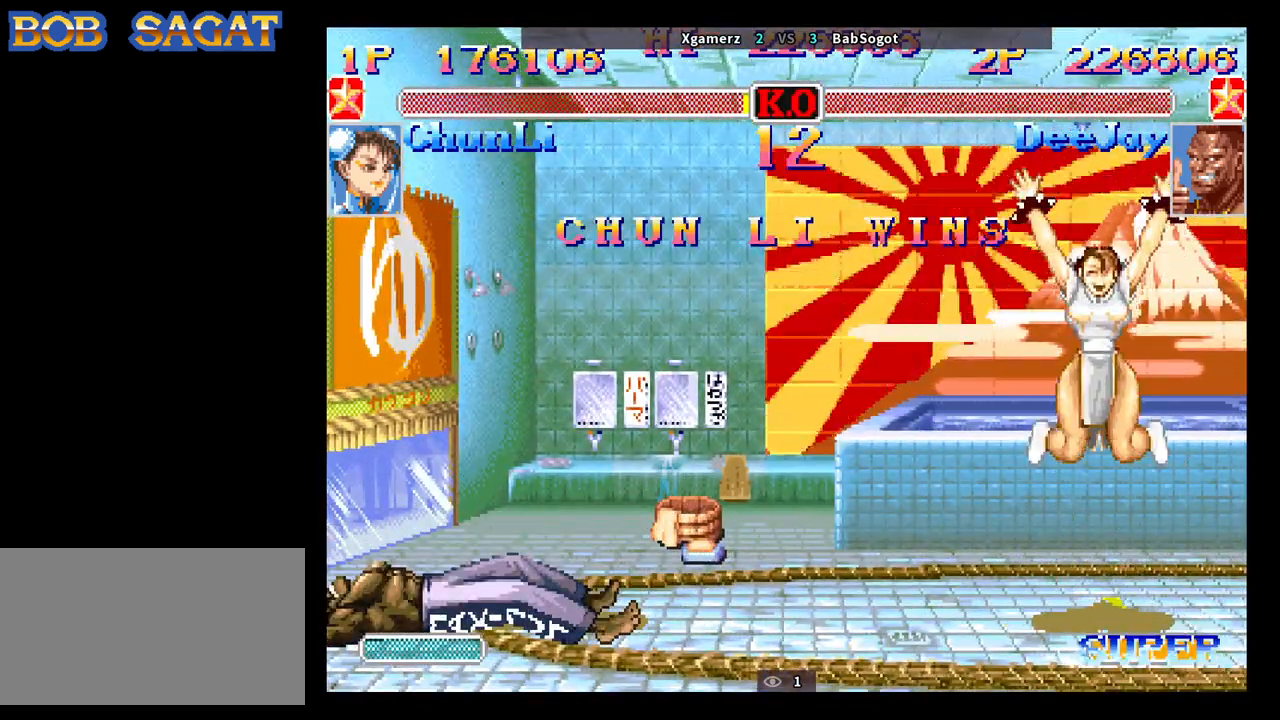
{"buttons": ["CROSS", "SQUARE", "TRIANGLE", "R1"], "left_stick": "down-right", "events": [[450, "left_stick", "down-right"]]}
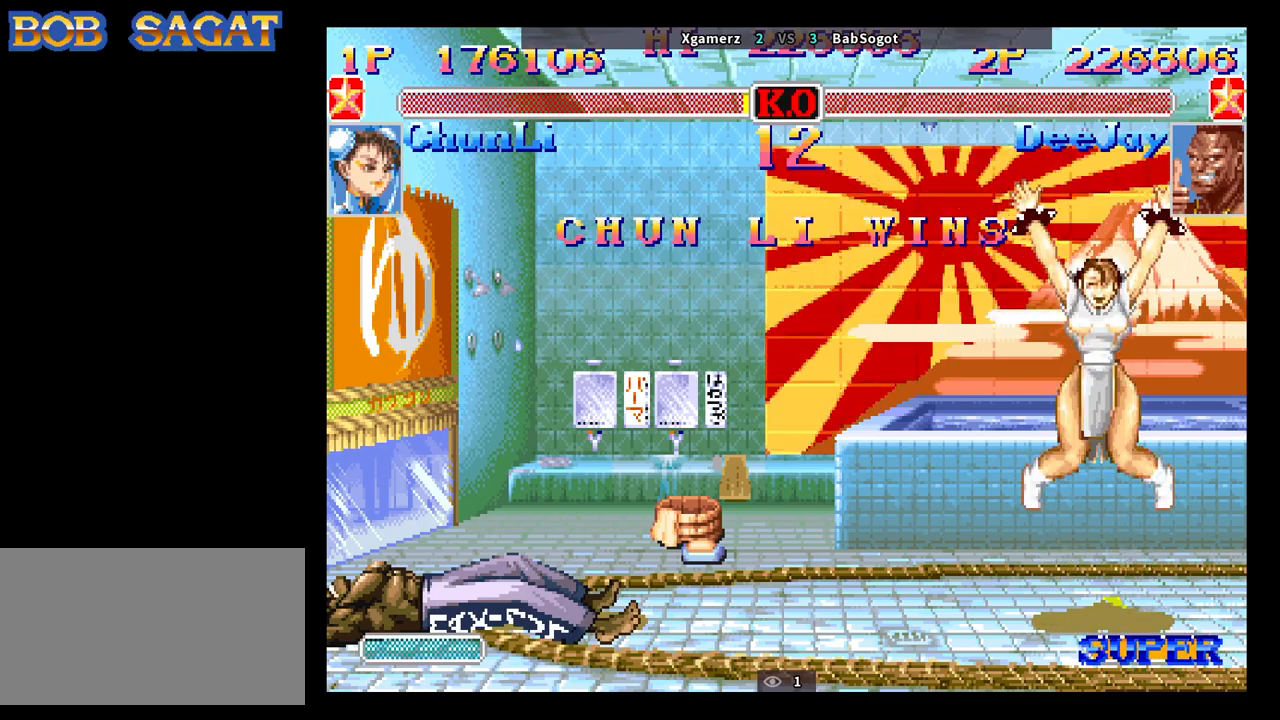
{"buttons": ["CROSS", "SQUARE", "TRIANGLE", "R1"], "left_stick": "down-right", "events": []}
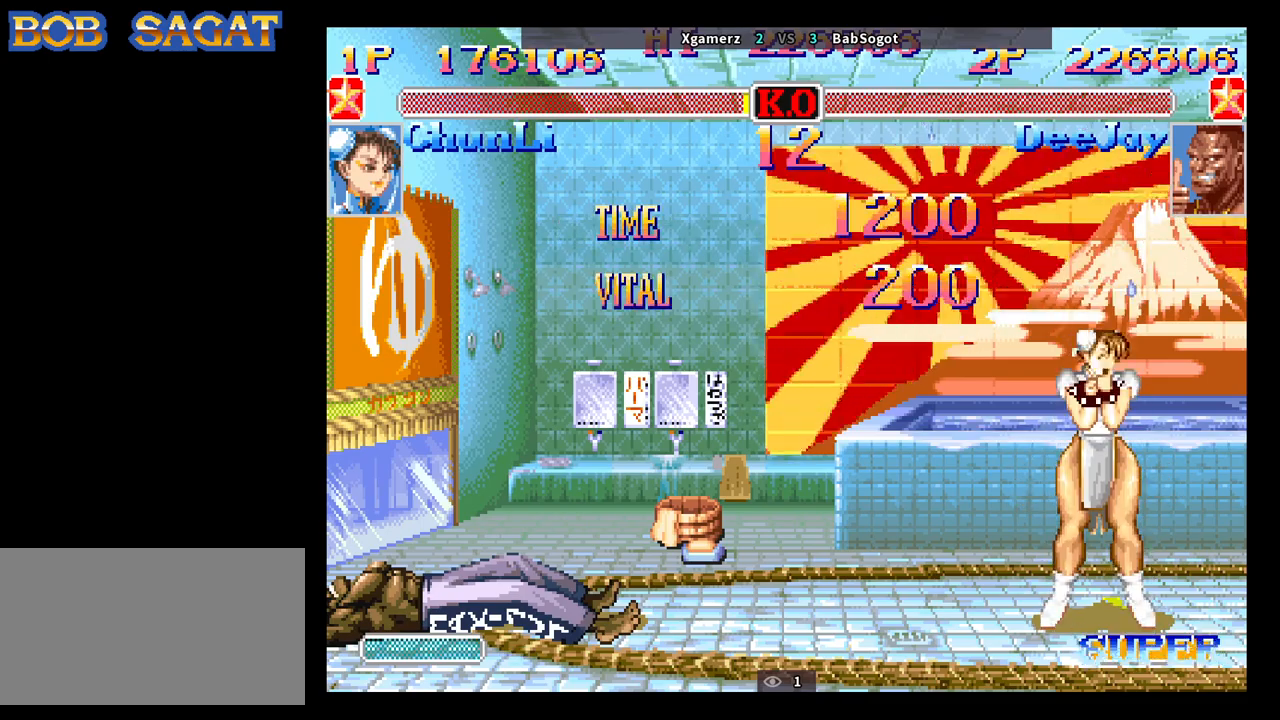
{"buttons": ["CROSS", "SQUARE", "TRIANGLE", "R1"], "left_stick": "down-right", "events": []}
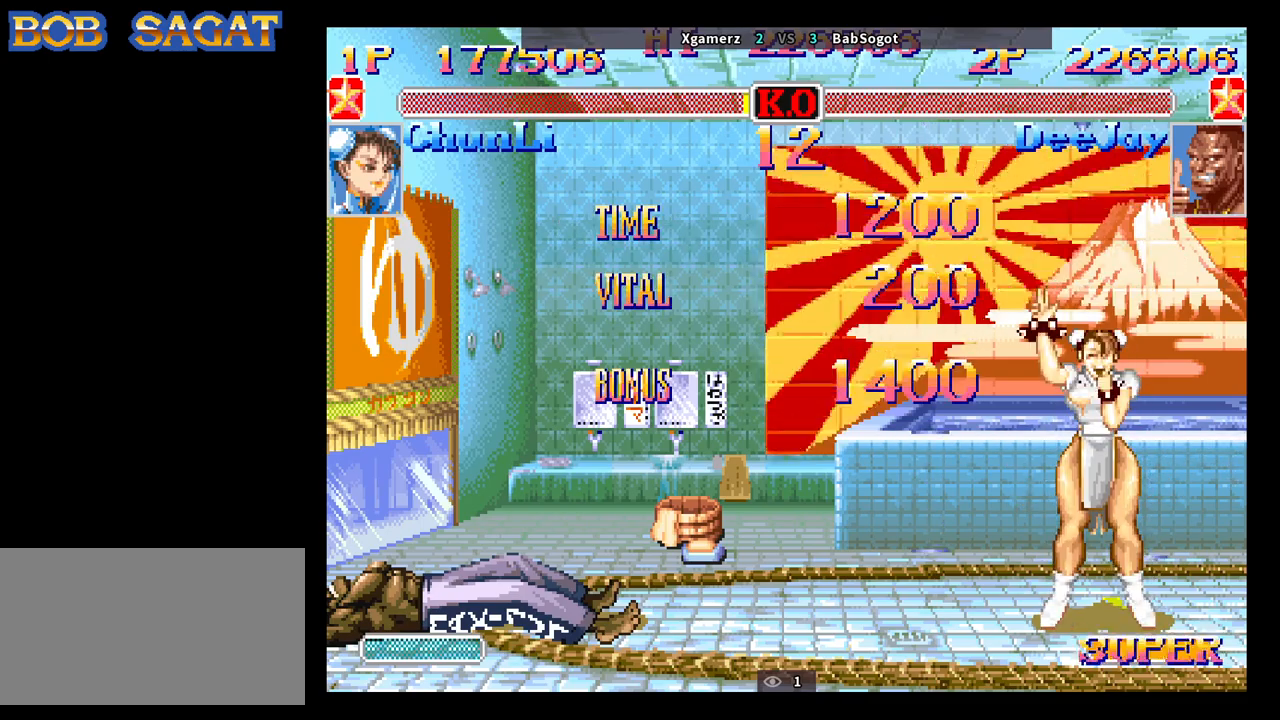
{"buttons": ["CROSS", "SQUARE", "TRIANGLE", "R1"], "left_stick": "down-right", "events": []}
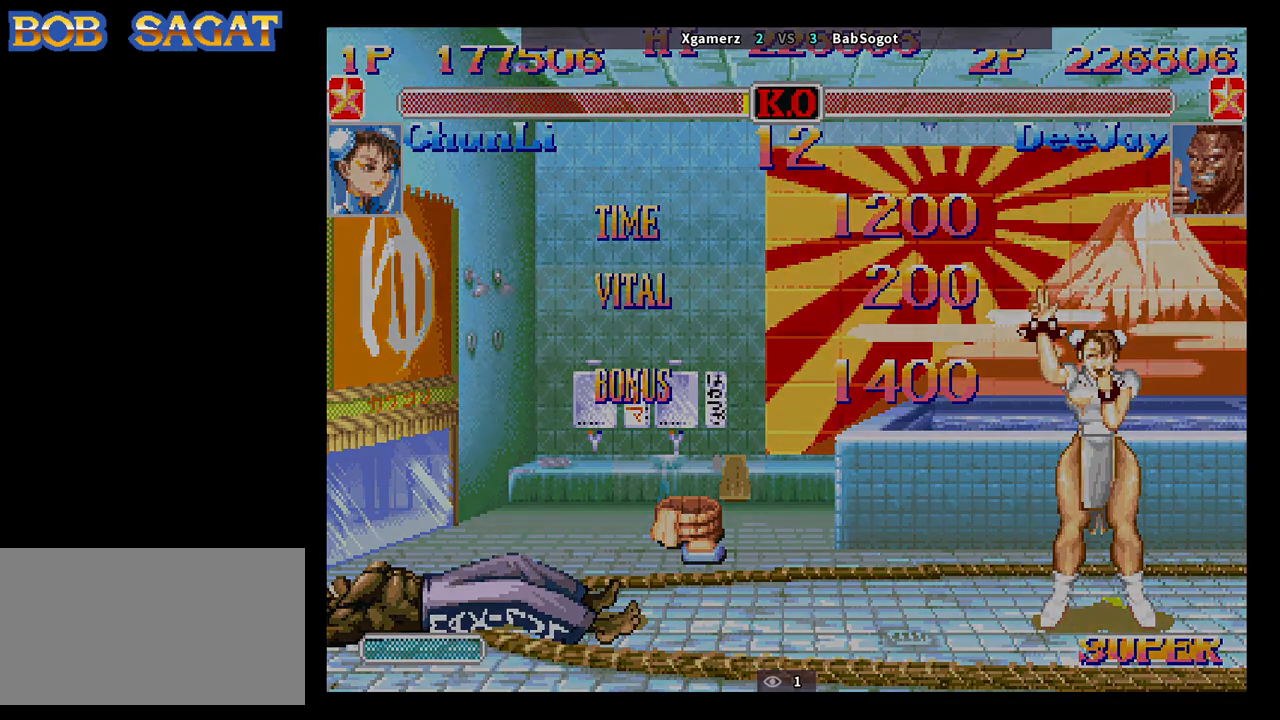
{"buttons": [], "left_stick": "down-right", "events": [[383, "CROSS", "up"], [400, "SQUARE", "up"], [400, "TRIANGLE", "up"], [417, "R1", "up"]]}
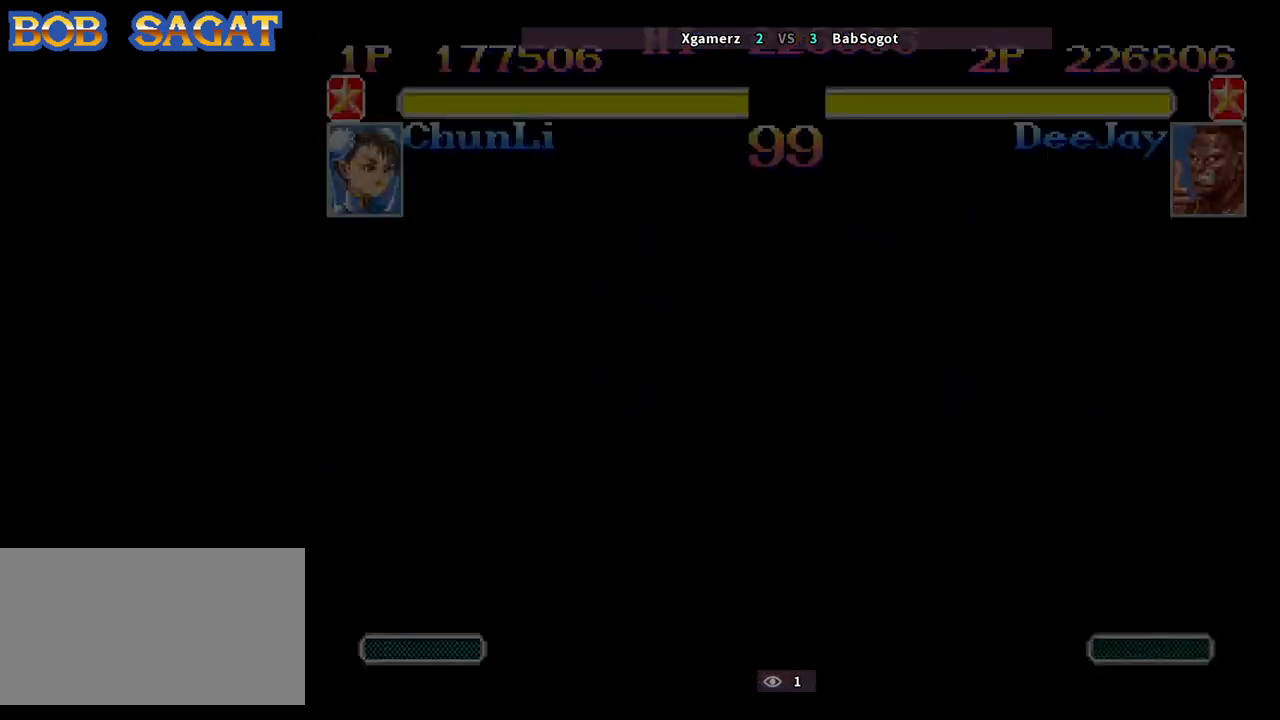
{"buttons": [], "left_stick": "down-right", "events": [[333, "CROSS", "down"], [350, "SQUARE", "down"], [367, "CROSS", "up"], [400, "R1", "down"], [400, "TRIANGLE", "down"], [417, "SQUARE", "up"], [467, "TRIANGLE", "up"], [483, "R1", "up"]]}
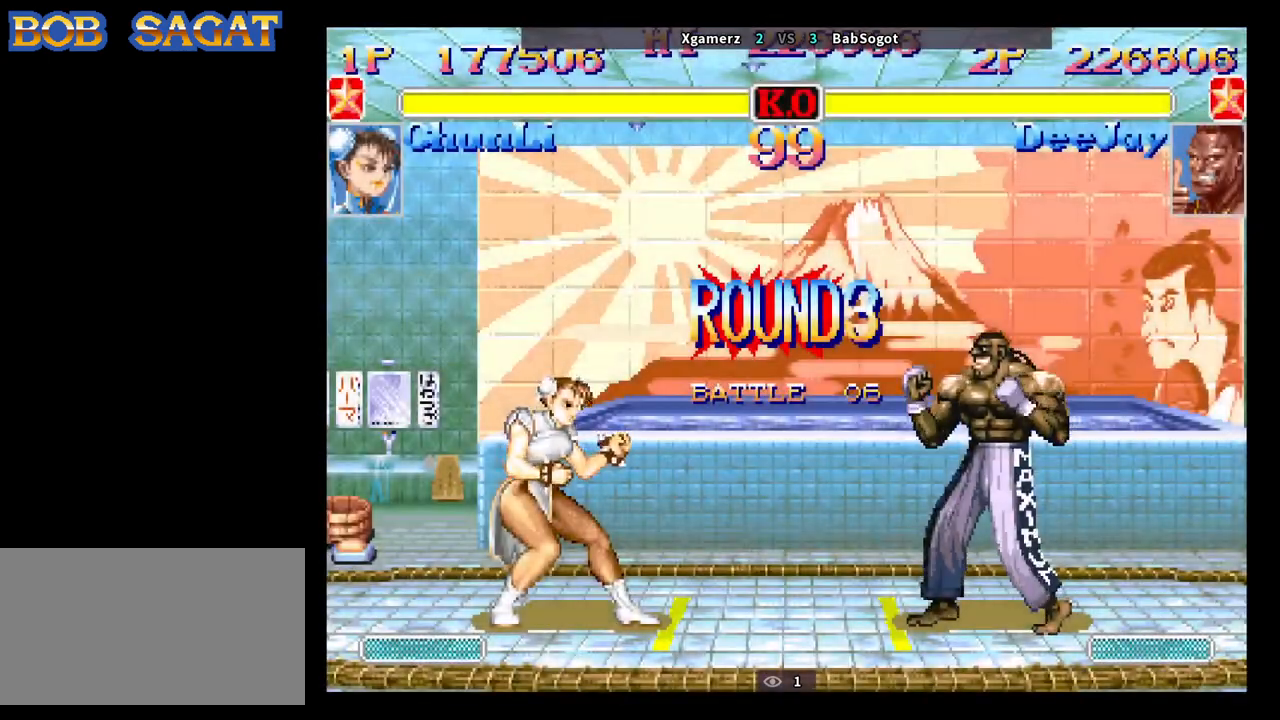
{"buttons": [], "left_stick": "down-right", "events": [[50, "CROSS", "down"], [100, "SQUARE", "down"], [133, "CROSS", "up"], [133, "R1", "down"], [133, "TRIANGLE", "down"], [150, "SQUARE", "up"], [217, "TRIANGLE", "up"], [233, "R1", "up"], [300, "CROSS", "down"], [317, "SQUARE", "down"], [350, "CROSS", "up"], [350, "R1", "down"], [350, "TRIANGLE", "down"], [367, "SQUARE", "up"], [400, "TRIANGLE", "up"], [417, "R1", "up"]]}
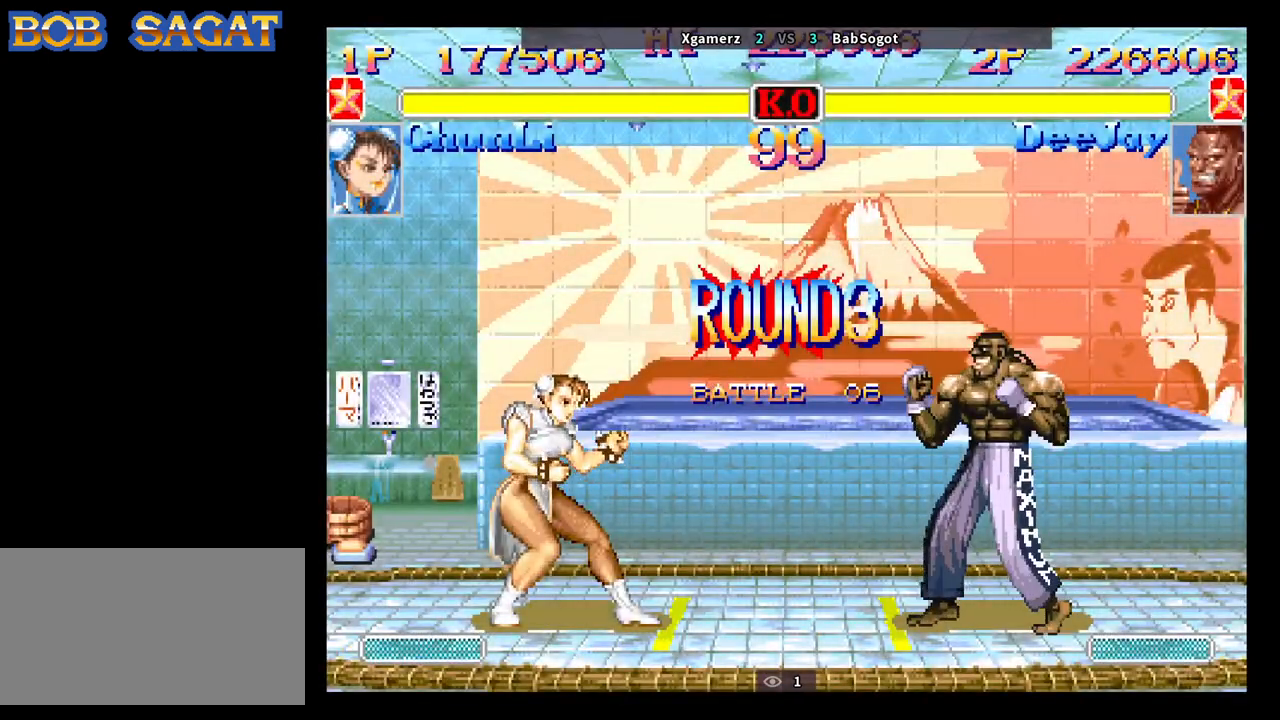
{"buttons": [], "left_stick": "down-right", "events": []}
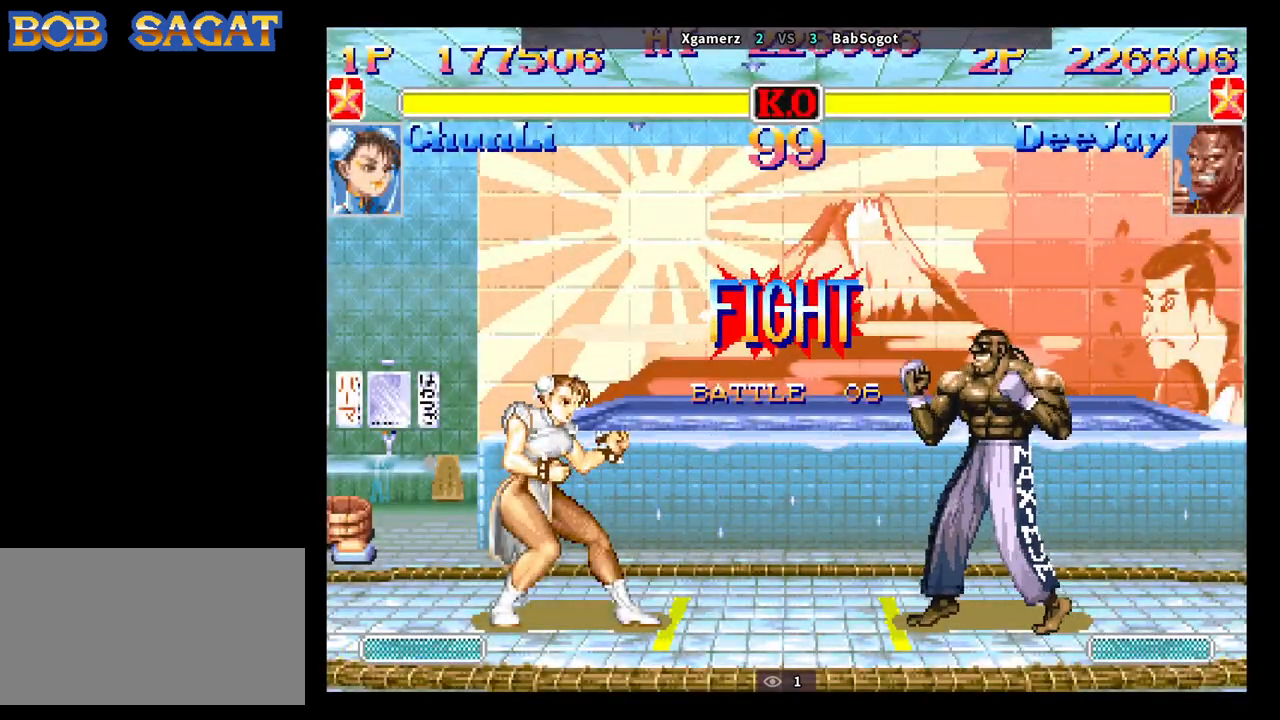
{"buttons": [], "left_stick": "down-right", "events": []}
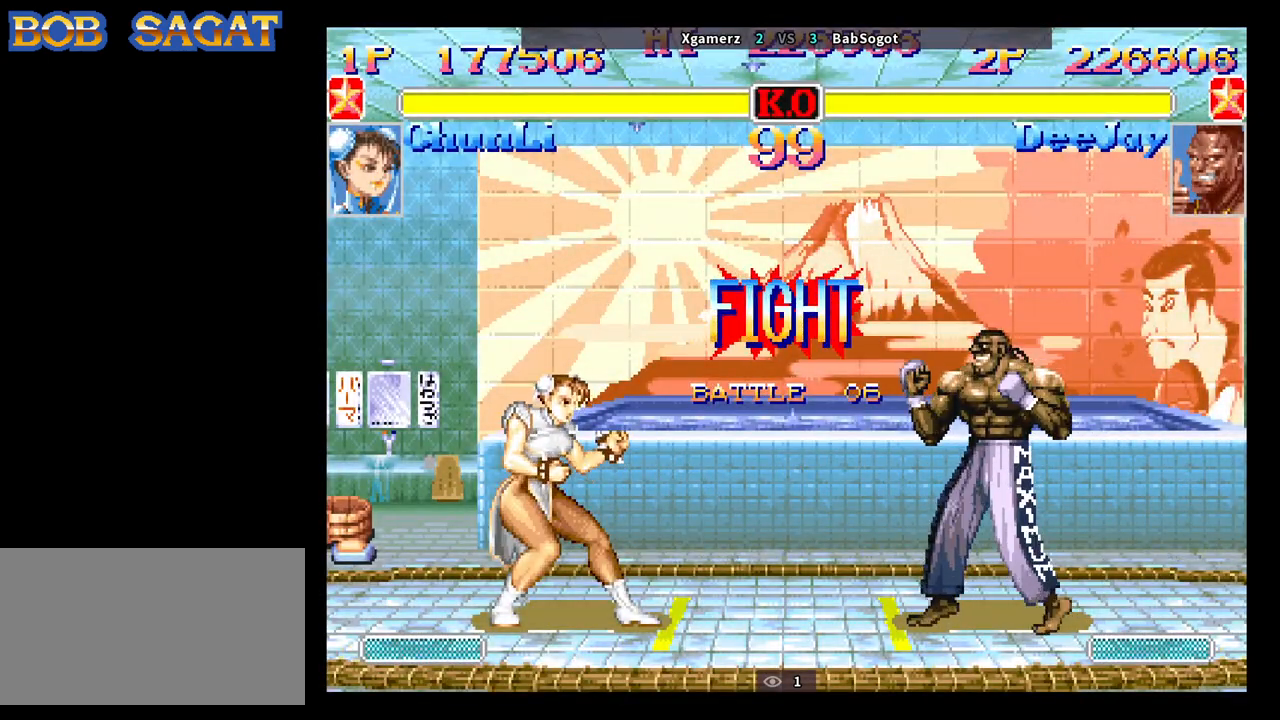
{"buttons": [], "left_stick": "down-right", "events": [[167, "R1", "down"], [217, "R1", "up"]]}